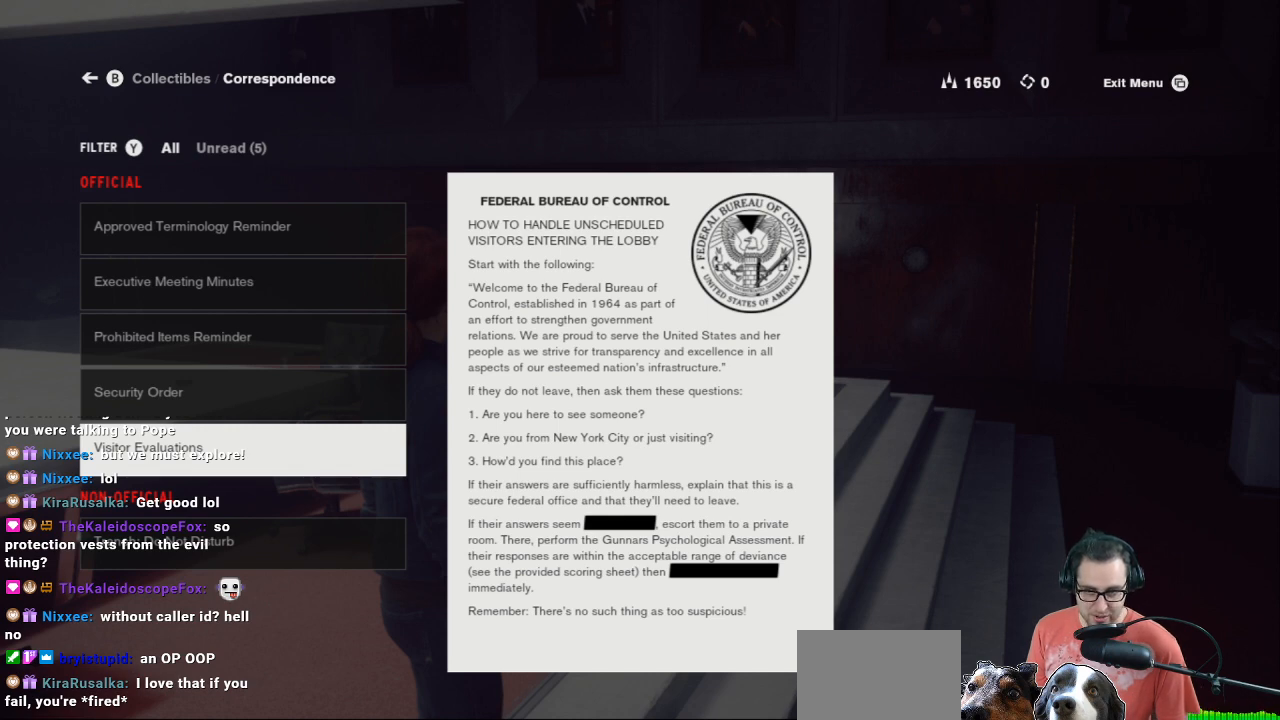
Gameplay with a controller (Xbox layout); each line is a JSON object with the inputs held at the frame after it. "events" lists button and stick changes between this image and that frame as [ms after this image, input, new state], when the widget could be followed in between.
{"buttons": [], "left_stick": "down", "right_stick": "center", "events": [[367, "left_stick", "down"]]}
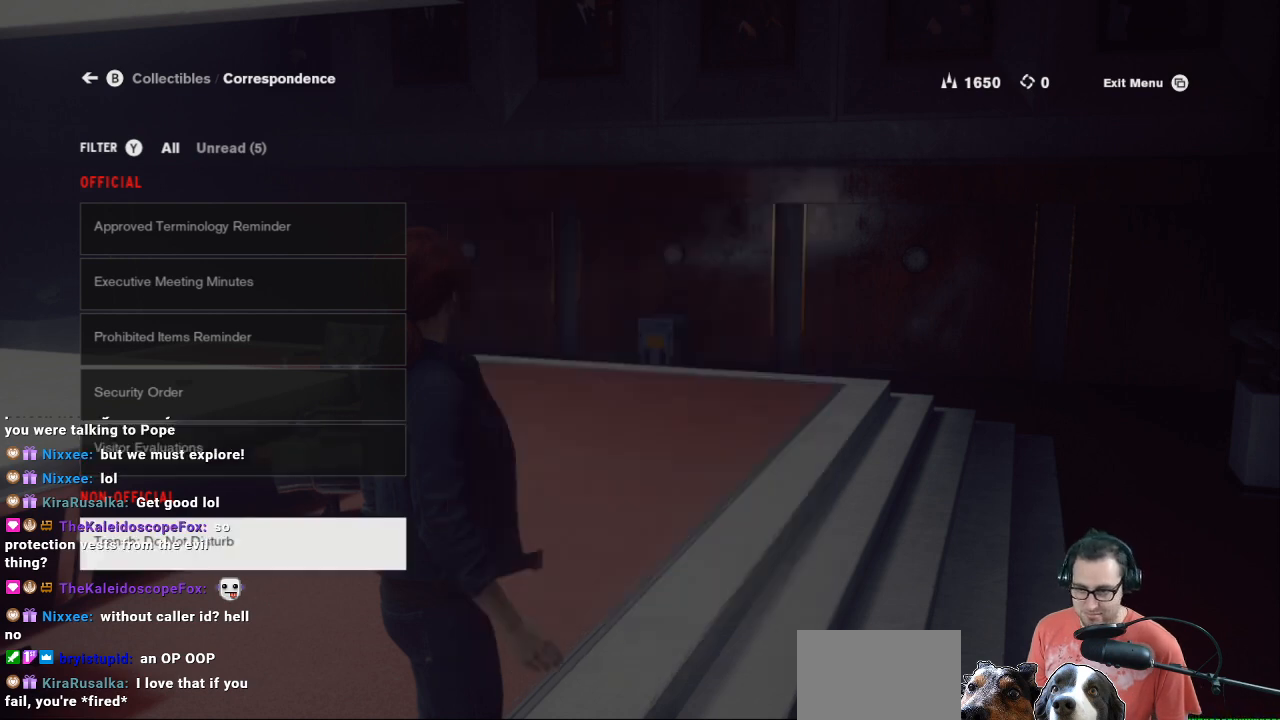
{"buttons": [], "left_stick": "center", "right_stick": "center", "events": [[33, "left_stick", "center"], [200, "left_stick", "up"], [267, "left_stick", "center"], [367, "B", "down"], [433, "B", "up"]]}
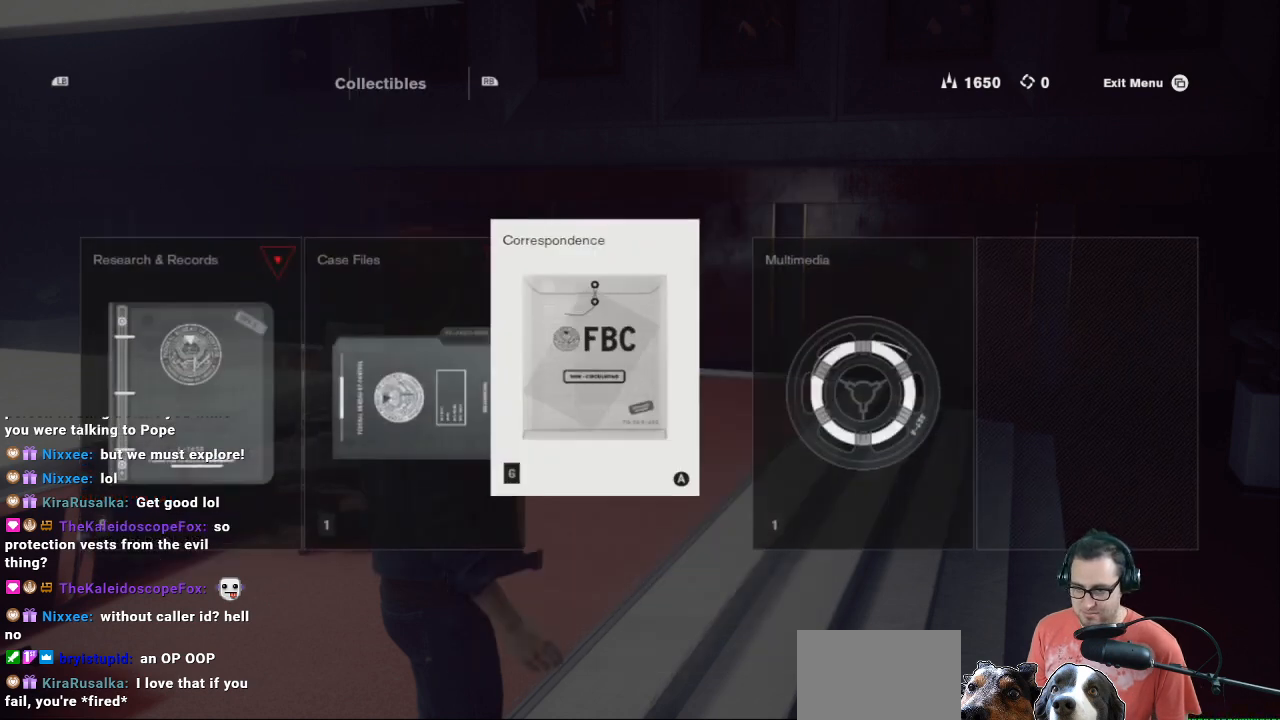
{"buttons": [], "left_stick": "center", "right_stick": "center", "events": []}
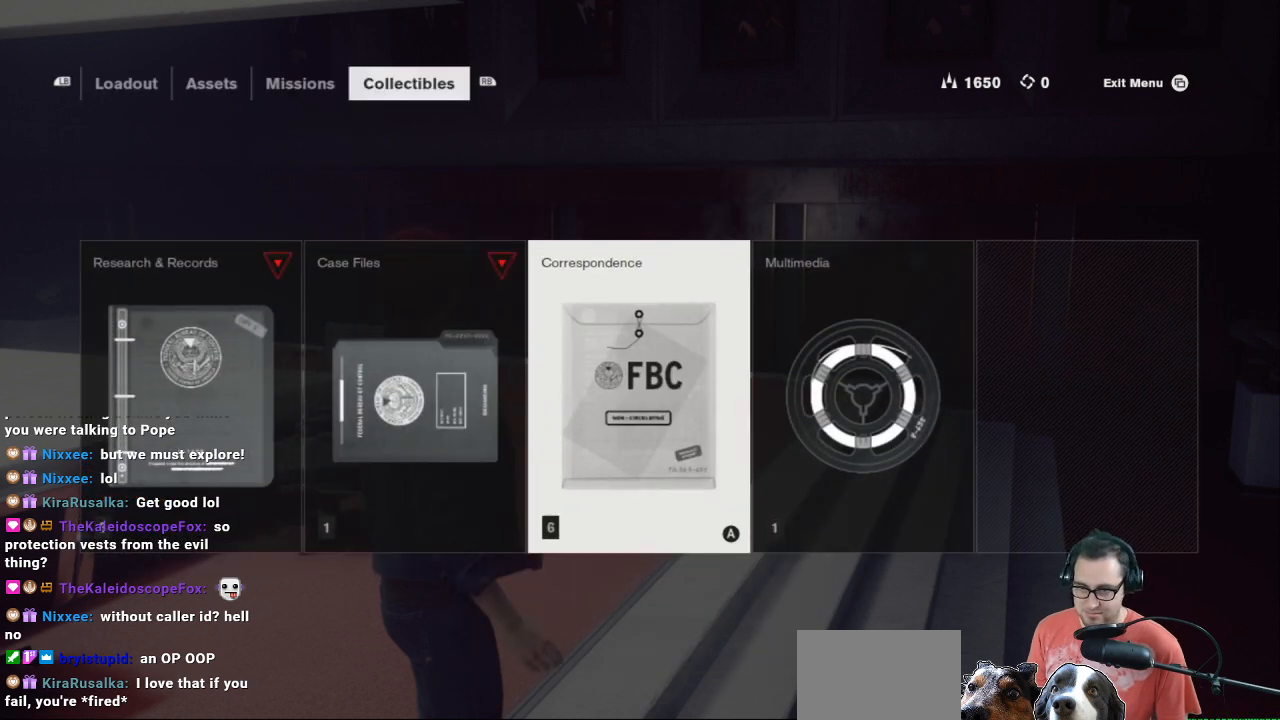
{"buttons": [], "left_stick": "center", "right_stick": "center", "events": [[67, "left_stick", "left"], [200, "left_stick", "center"], [367, "A", "down"], [433, "A", "up"]]}
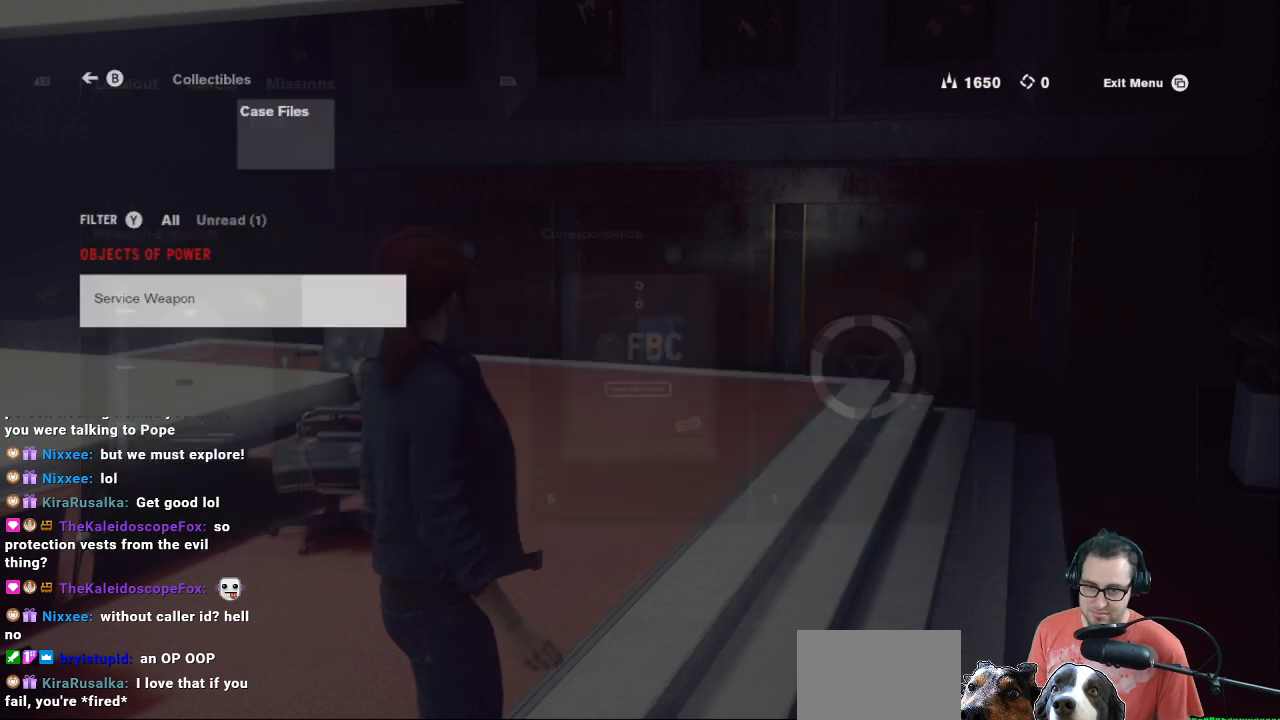
{"buttons": [], "left_stick": "center", "right_stick": "center"}
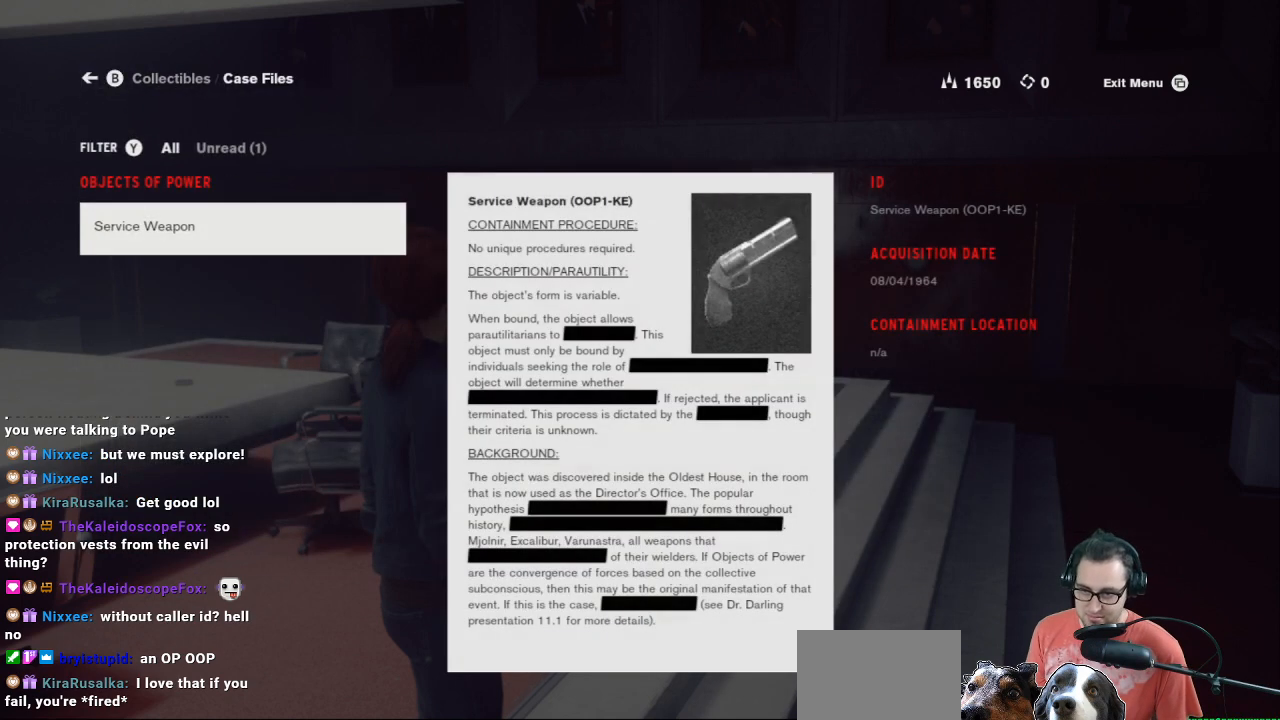
{"buttons": [], "left_stick": "down", "right_stick": "center", "events": [[467, "left_stick", "down"]]}
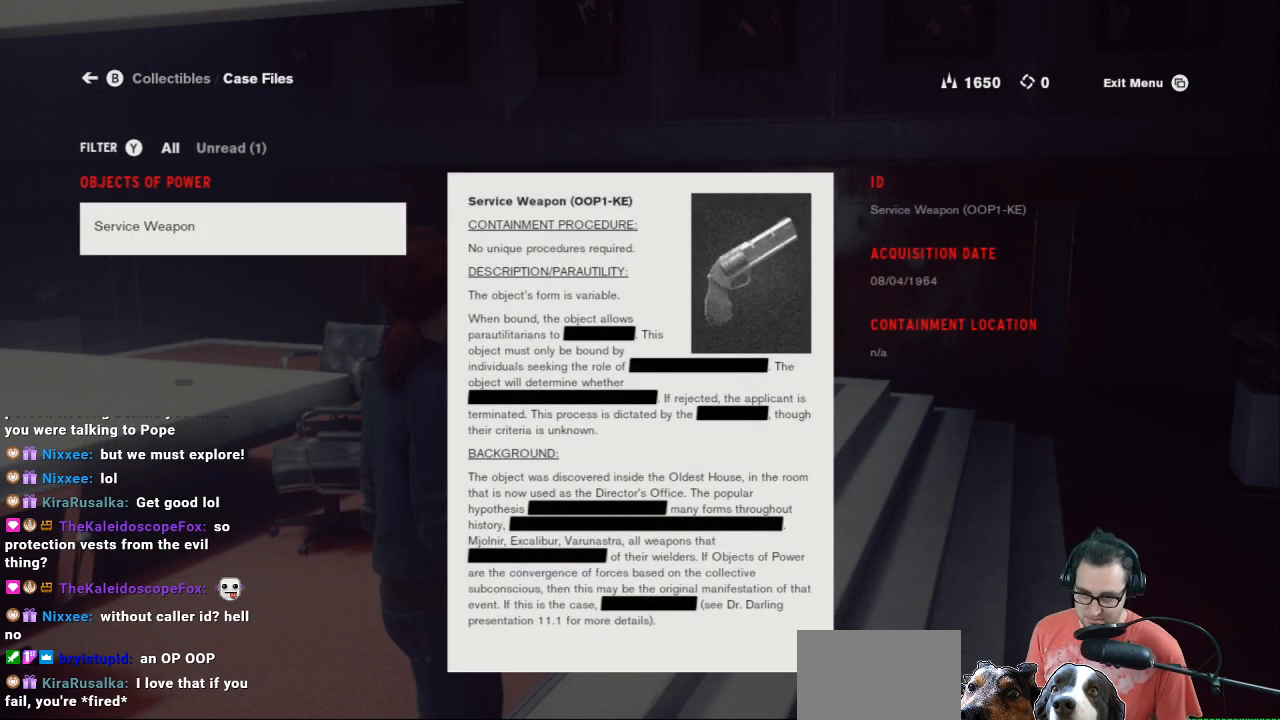
{"buttons": [], "left_stick": "center", "right_stick": "center", "events": [[133, "left_stick", "up"], [267, "left_stick", "center"]]}
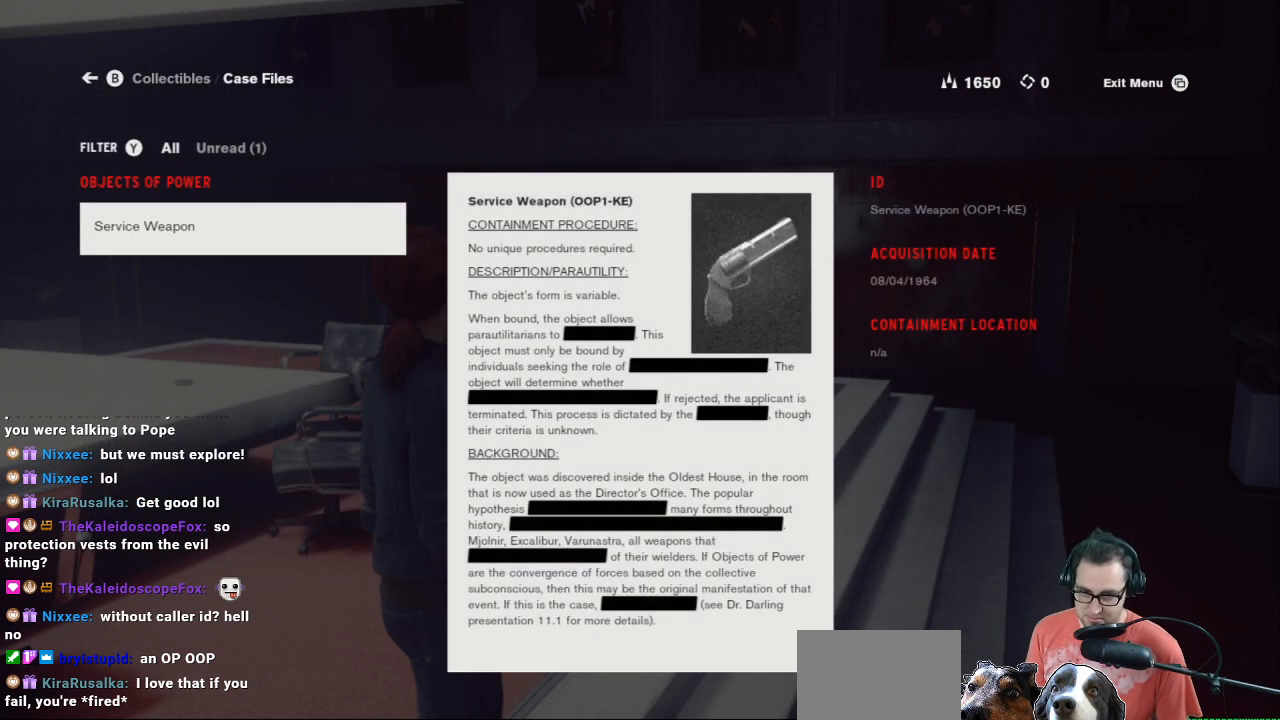
{"buttons": [], "left_stick": "left", "right_stick": "center", "events": [[100, "left_stick", "right"], [200, "left_stick", "center"], [500, "left_stick", "left"]]}
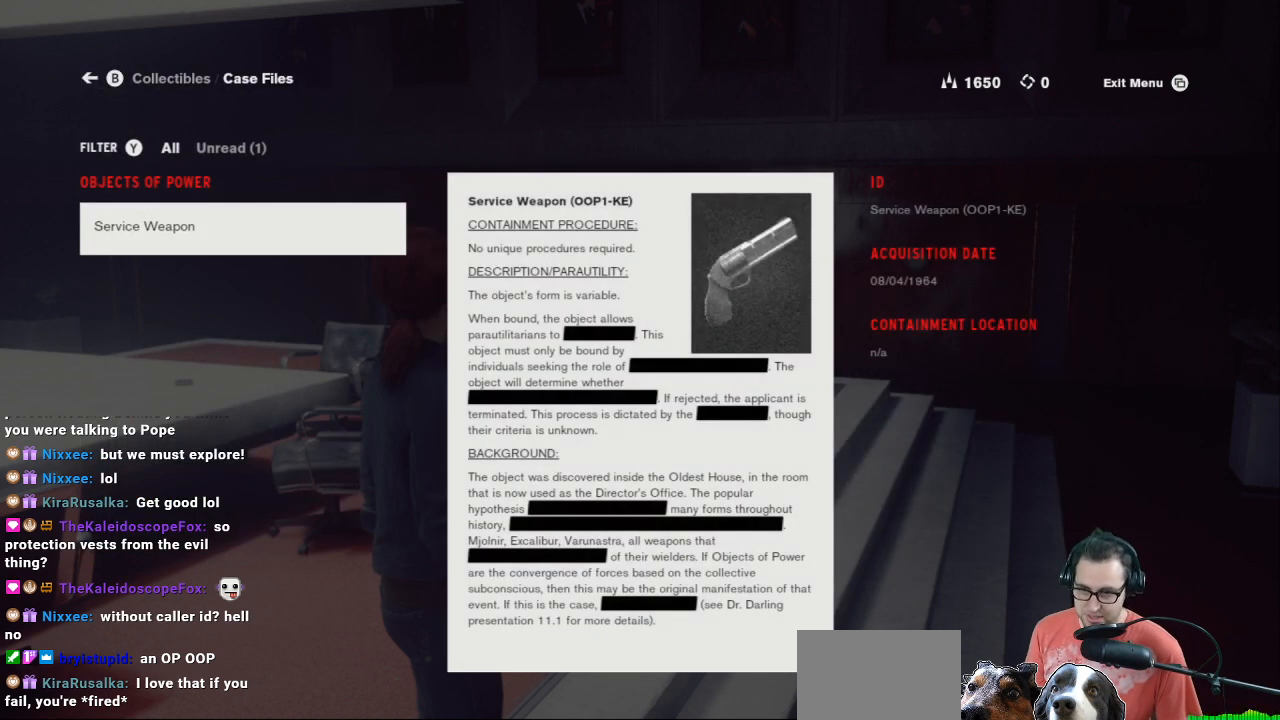
{"buttons": [], "left_stick": "center", "right_stick": "center", "events": [[100, "left_stick", "center"]]}